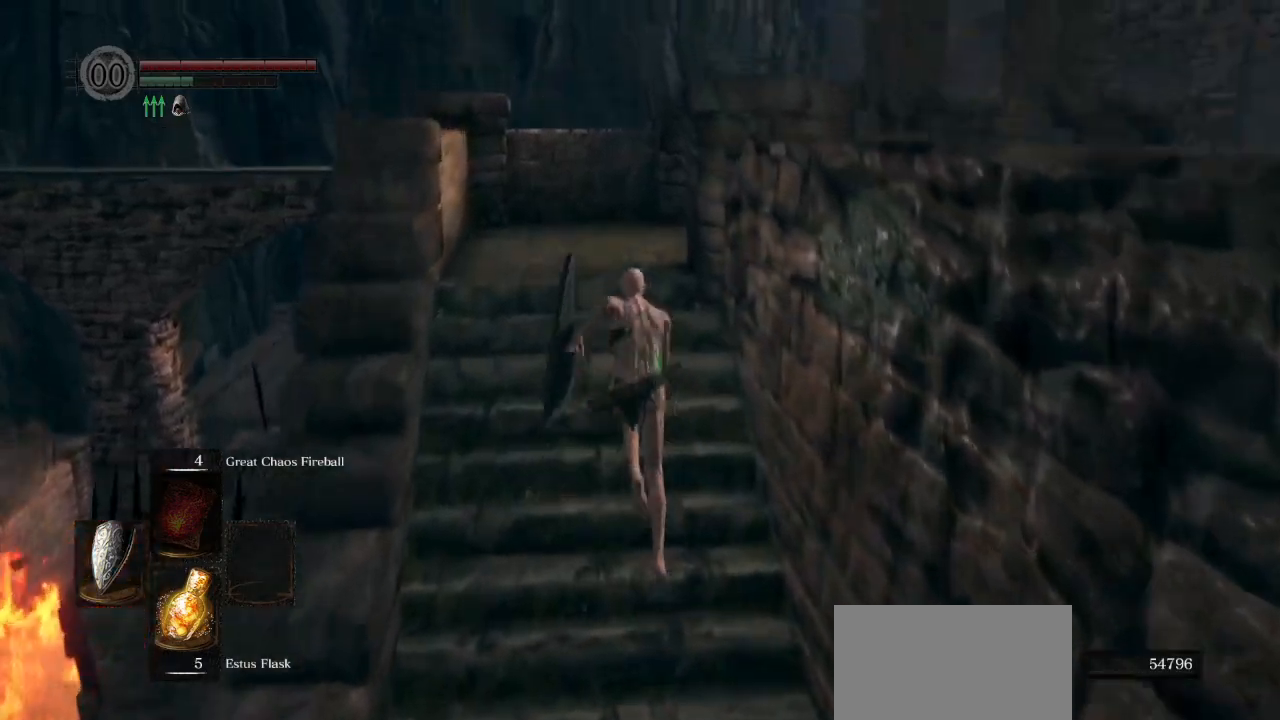
Gameplay with a controller (PlayStation layout); each line is a JSON object with the inputs held at the frame after it. "events" lists button and stick changes between this image and that frame as [ms after this image, input, new state], when the widget could be followed in between.
{"buttons": ["CIRCLE"], "left_stick": "up", "right_stick": "center", "events": [[167, "right_stick", "down"], [467, "right_stick", "center"]]}
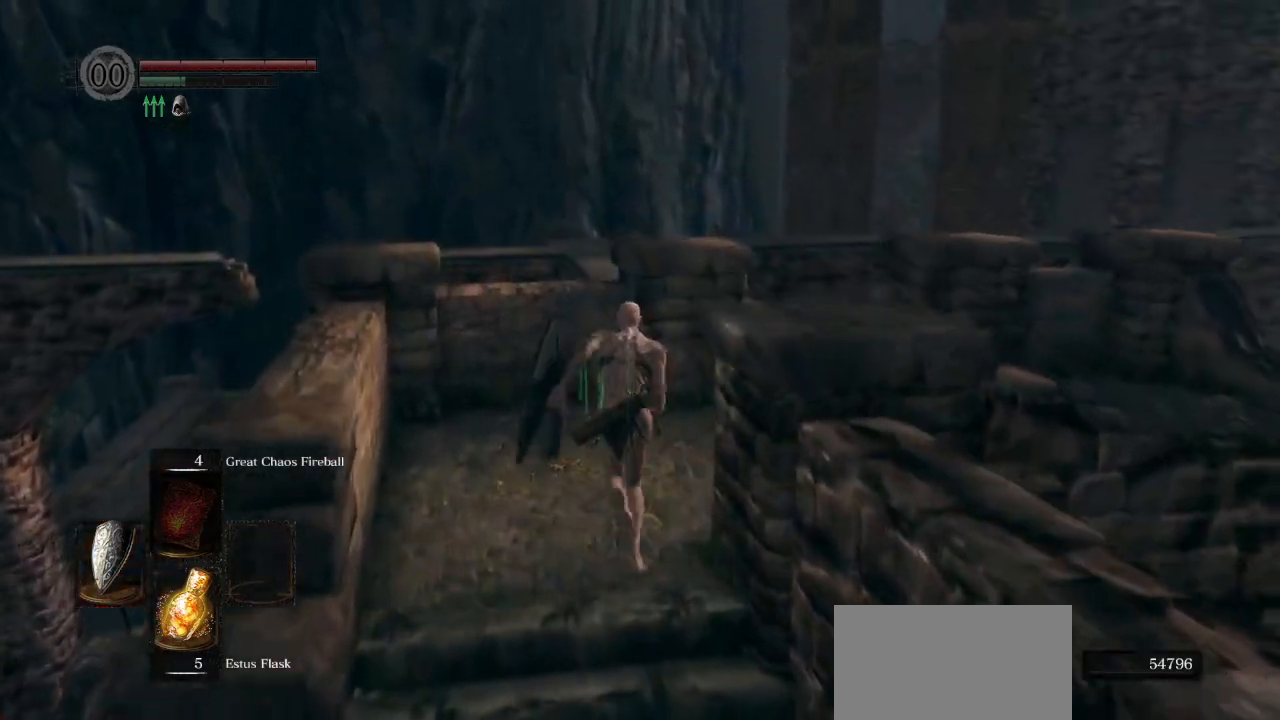
{"buttons": ["CIRCLE"], "left_stick": "up", "right_stick": "down-left", "events": [[250, "right_stick", "down-left"]]}
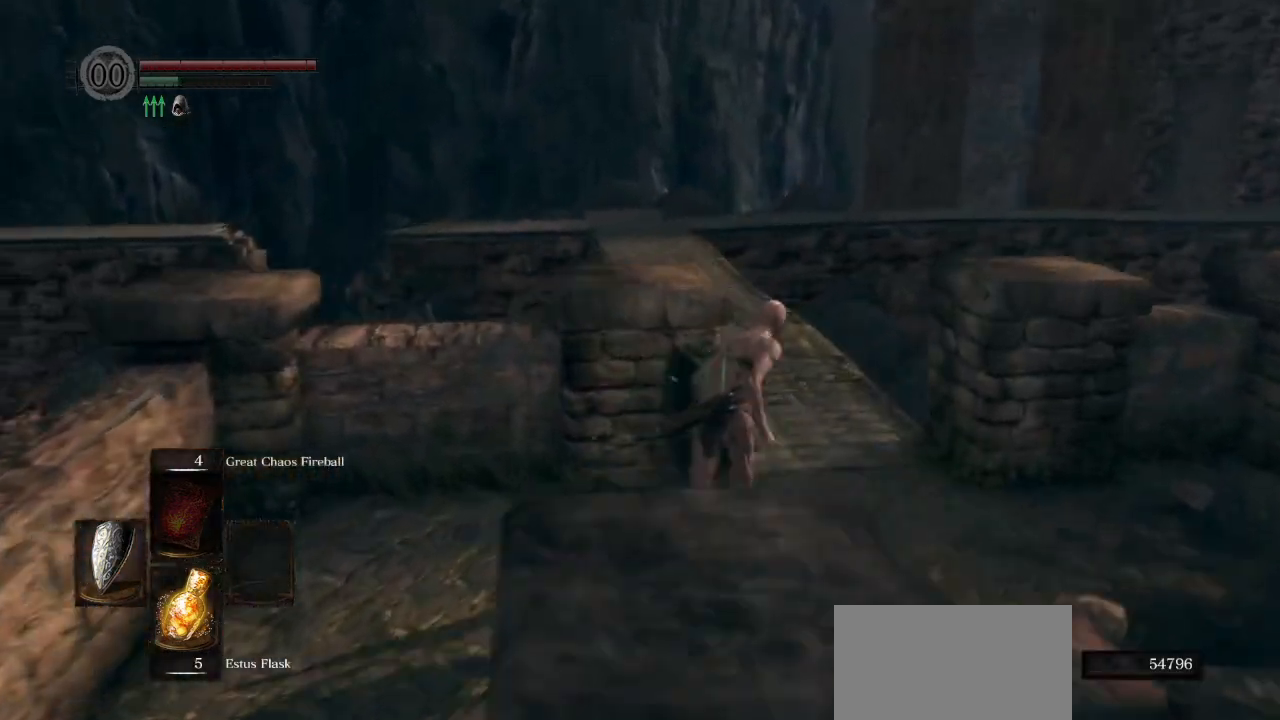
{"buttons": [], "left_stick": "up", "right_stick": "down-left", "events": [[133, "CIRCLE", "up"]]}
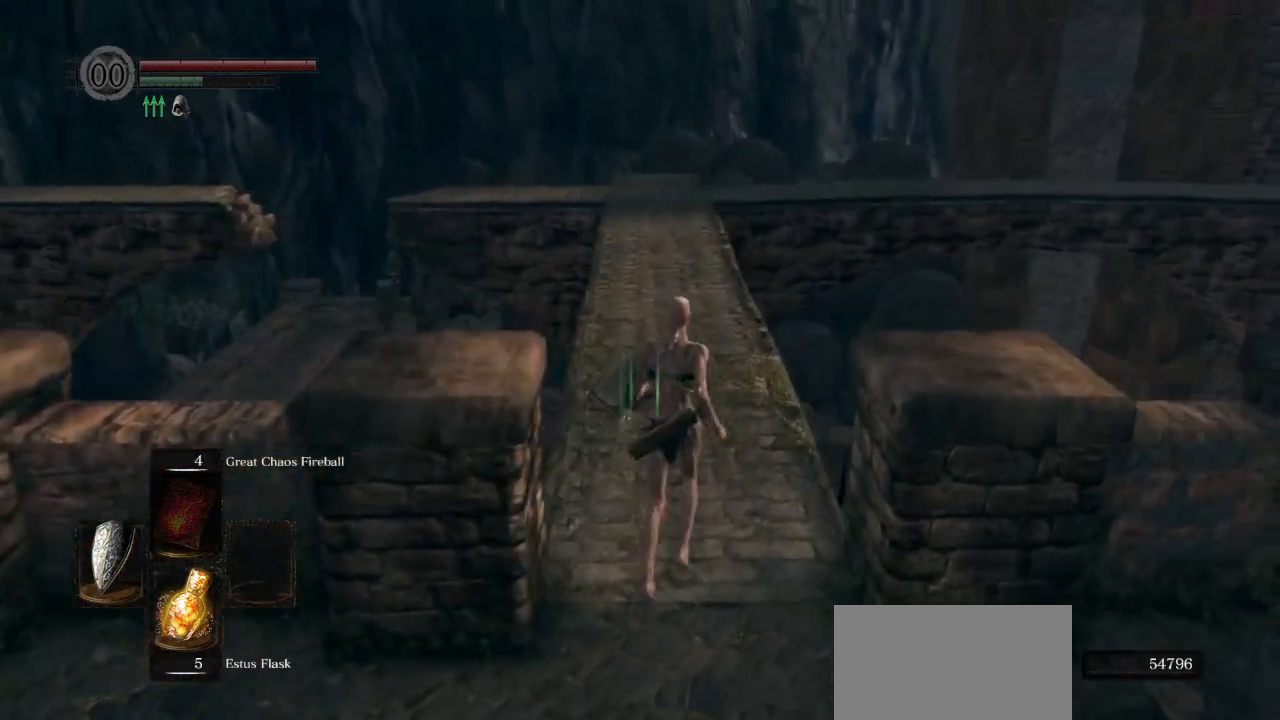
{"buttons": ["CIRCLE"], "left_stick": "up", "right_stick": "center", "events": [[133, "CIRCLE", "down"], [467, "right_stick", "center"]]}
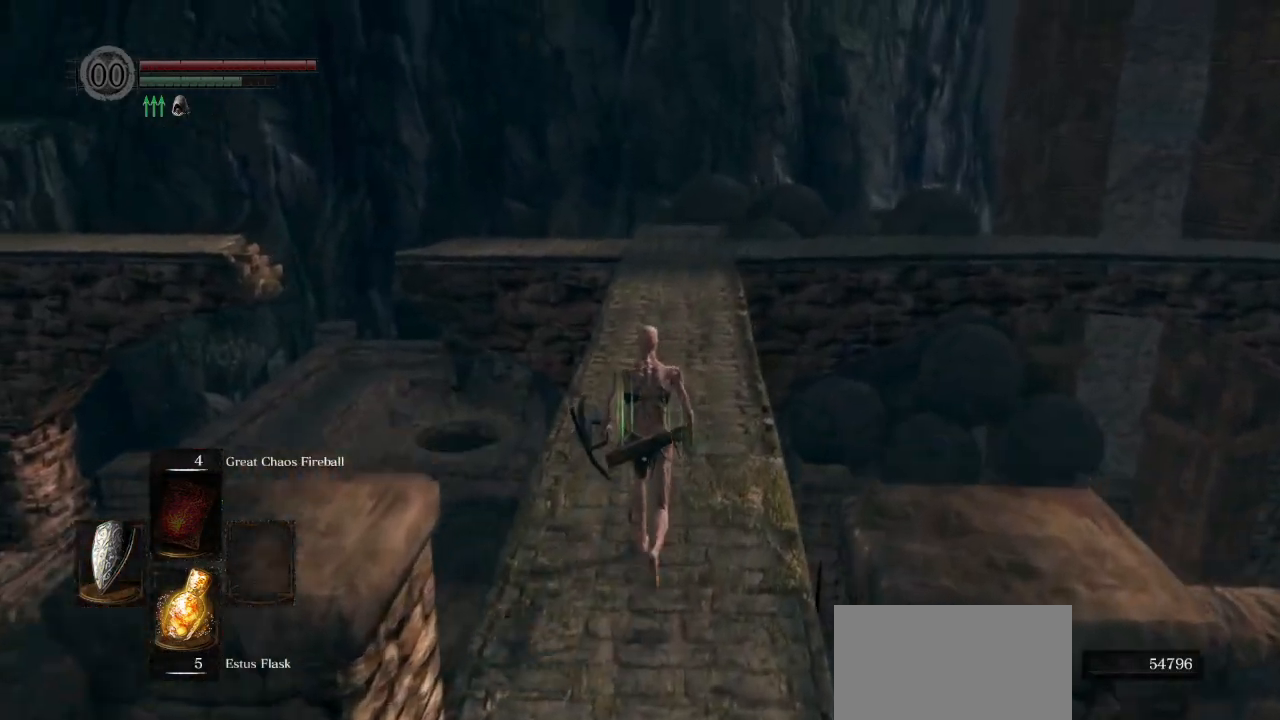
{"buttons": ["CIRCLE"], "left_stick": "up", "right_stick": "center", "events": [[217, "L1", "down"], [383, "L1", "up"]]}
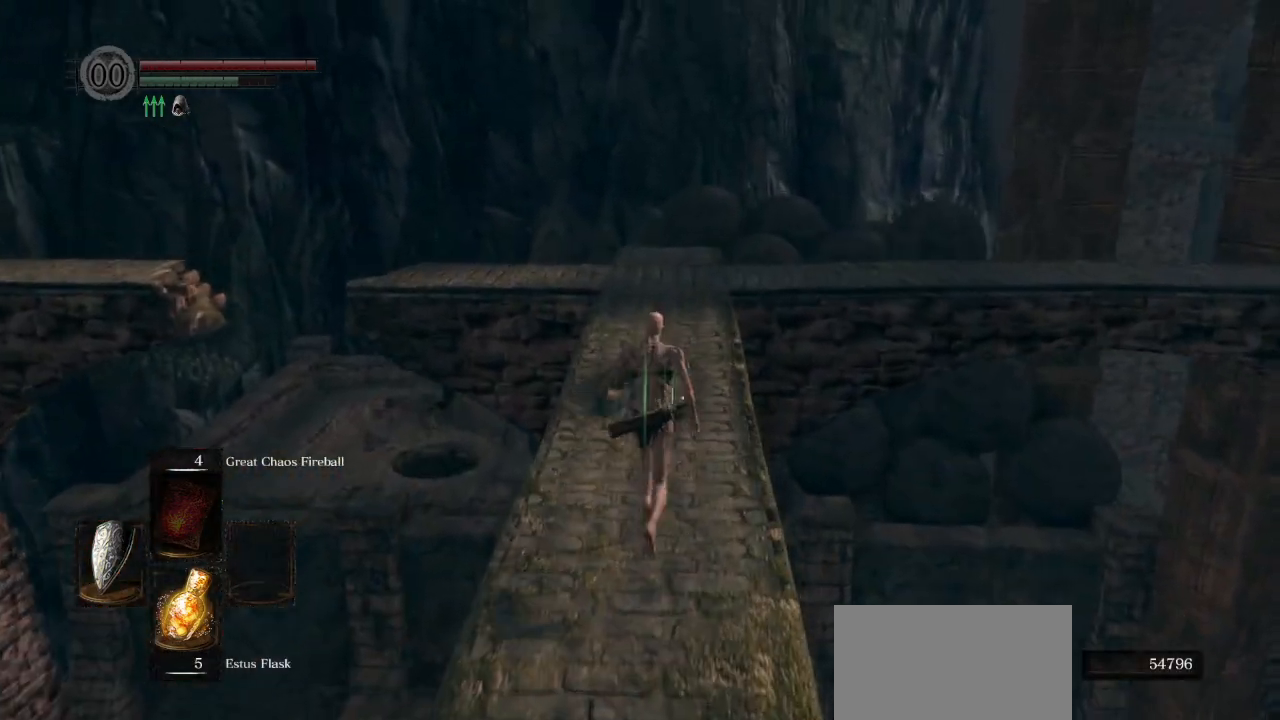
{"buttons": ["CIRCLE"], "left_stick": "up", "right_stick": "center", "events": [[217, "right_stick", "down-left"], [367, "right_stick", "center"]]}
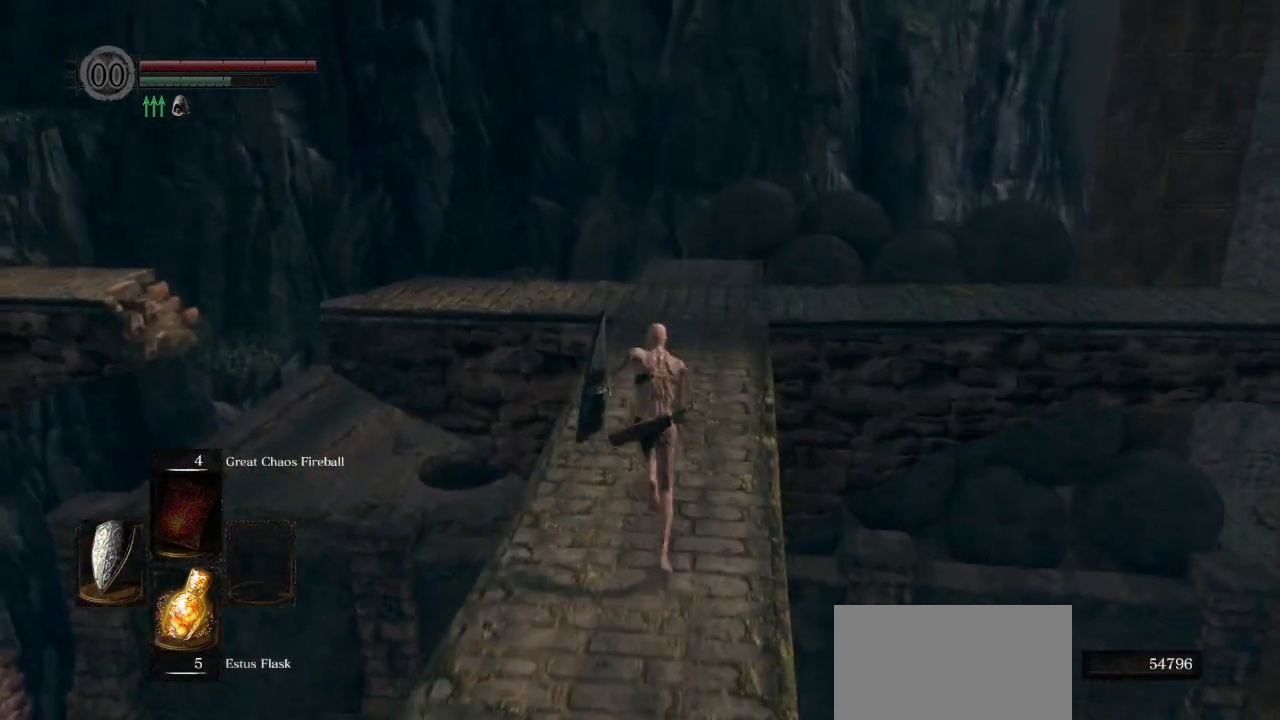
{"buttons": ["CIRCLE"], "left_stick": "up", "right_stick": "down-left", "events": [[200, "right_stick", "down-left"], [317, "CIRCLE", "up"], [433, "CIRCLE", "down"]]}
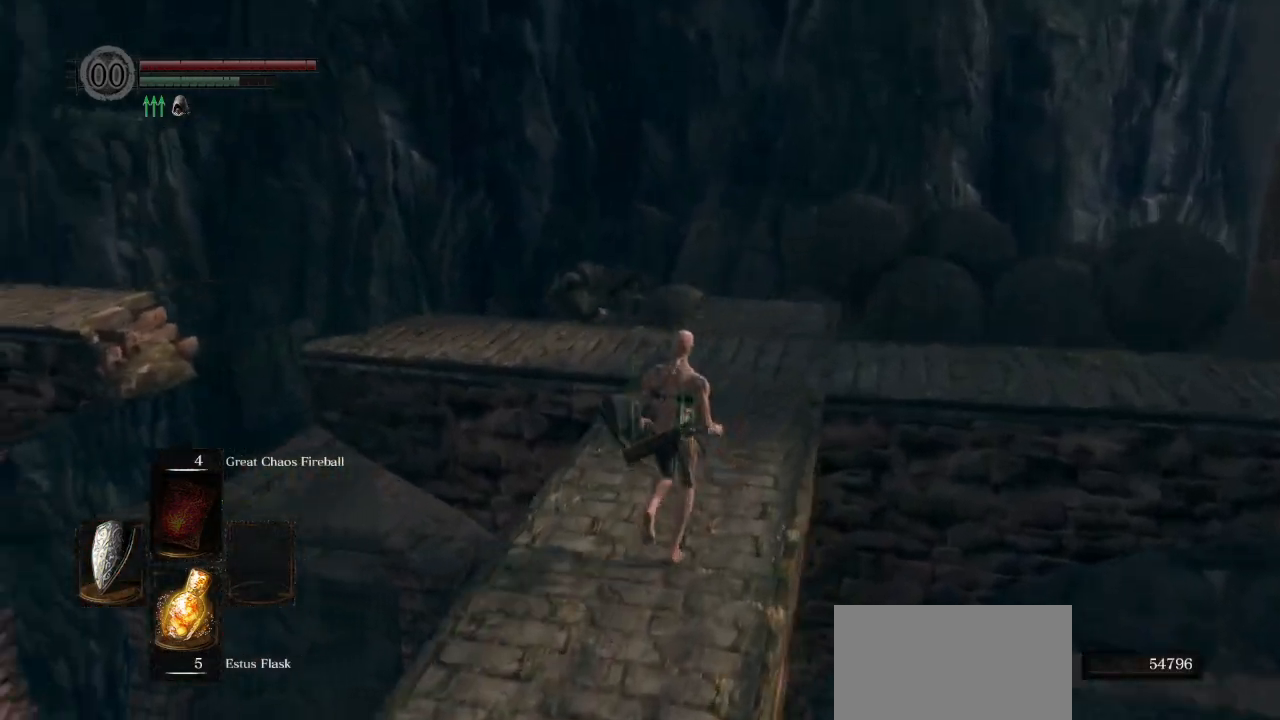
{"buttons": ["CIRCLE"], "left_stick": "up", "right_stick": "left", "events": [[117, "right_stick", "left"]]}
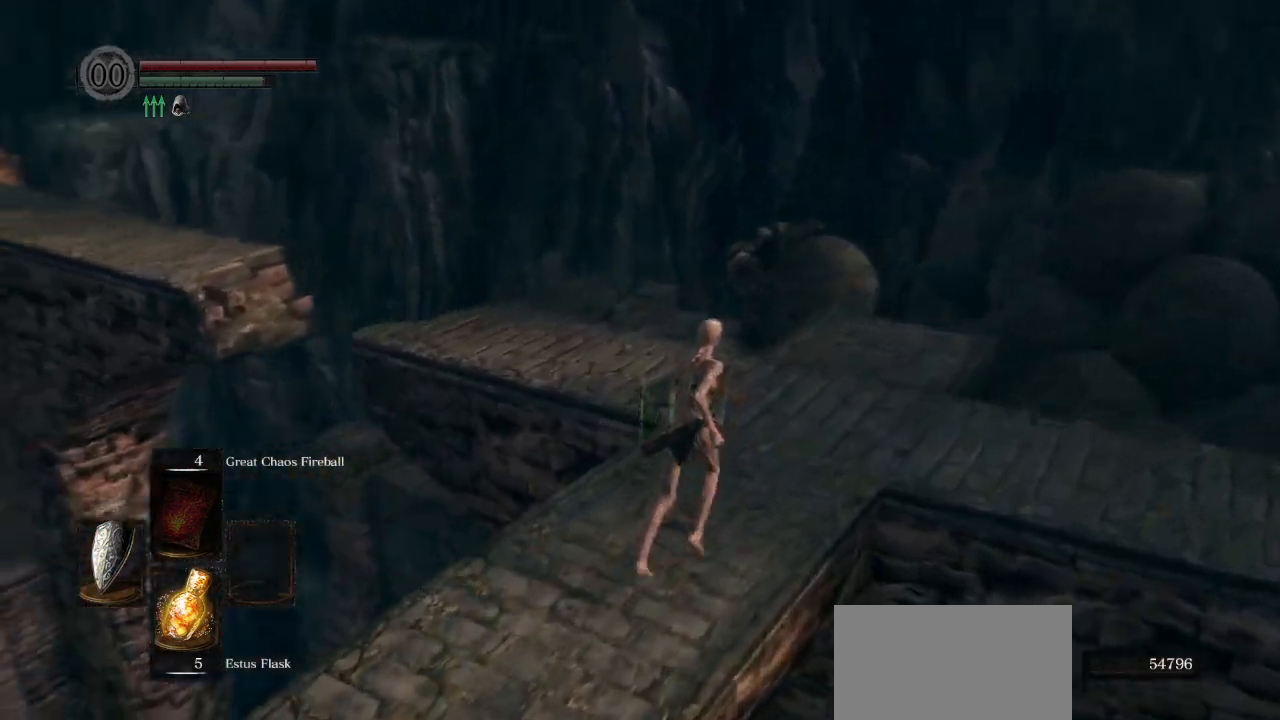
{"buttons": ["CIRCLE"], "left_stick": "up", "right_stick": "left", "events": []}
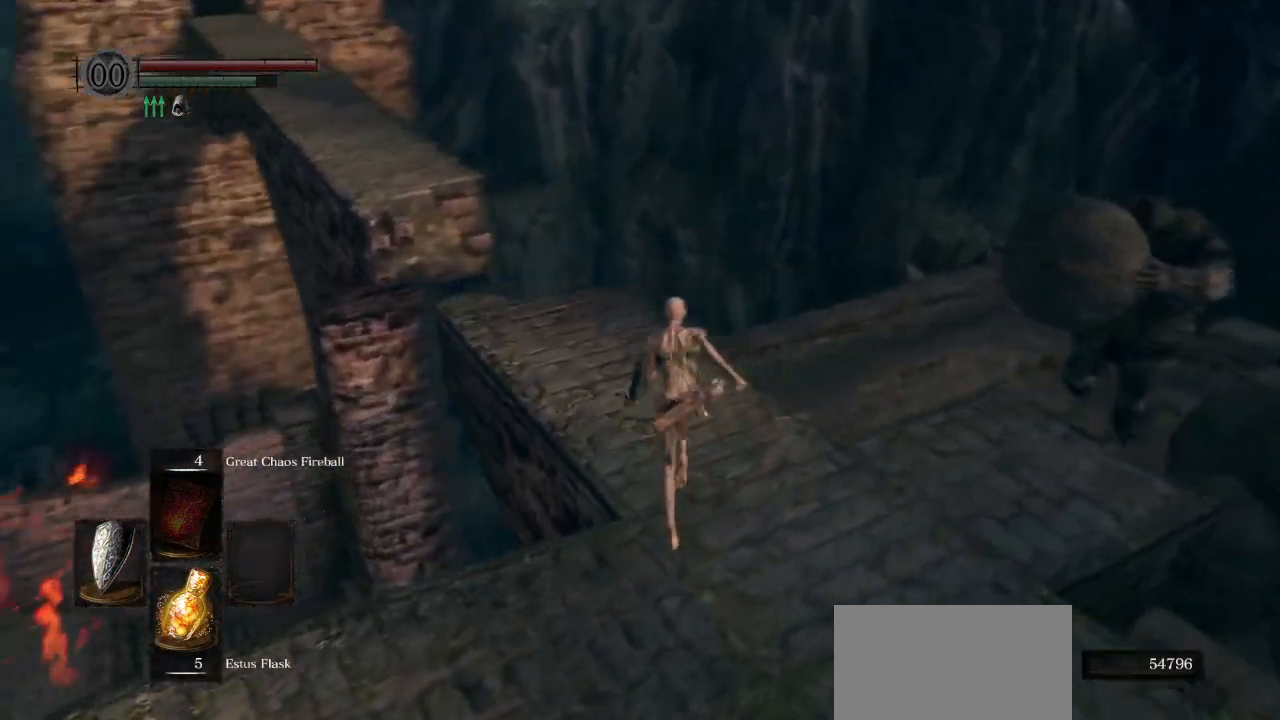
{"buttons": ["CIRCLE"], "left_stick": "up", "right_stick": "left", "events": []}
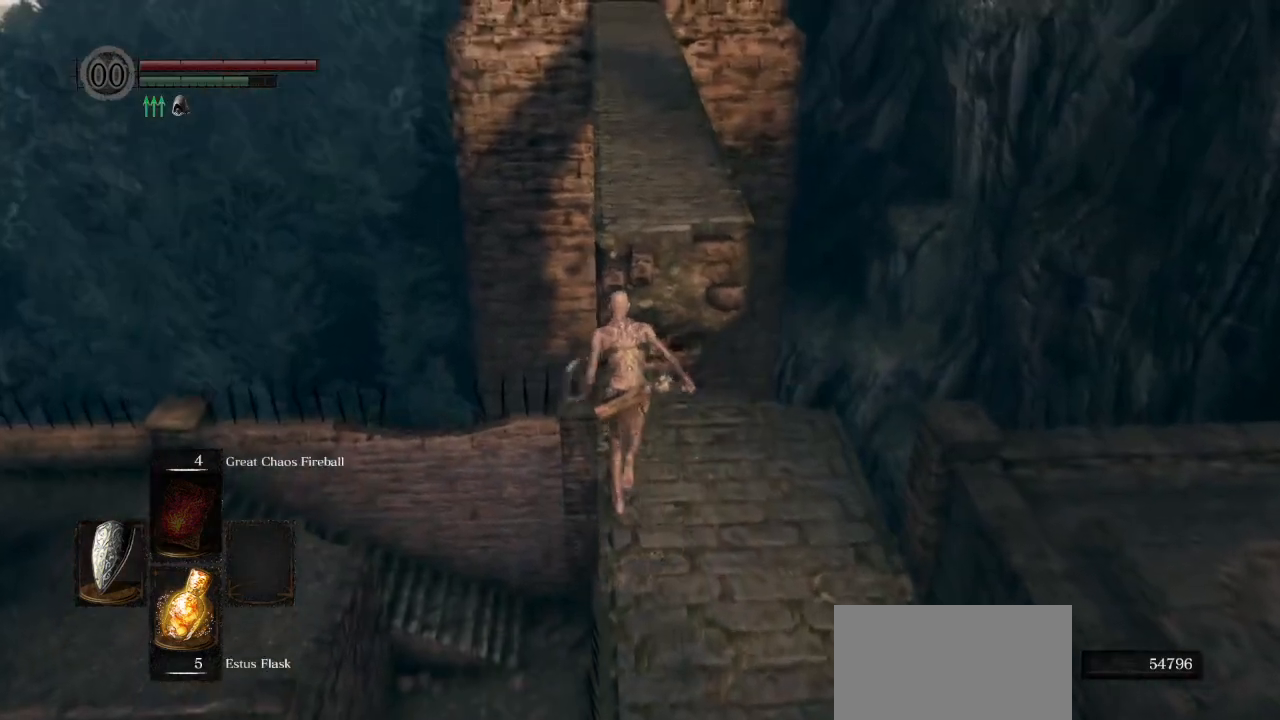
{"buttons": ["CIRCLE", "L3"], "left_stick": "up", "right_stick": "center", "events": [[33, "right_stick", "center"], [400, "L3", "down"]]}
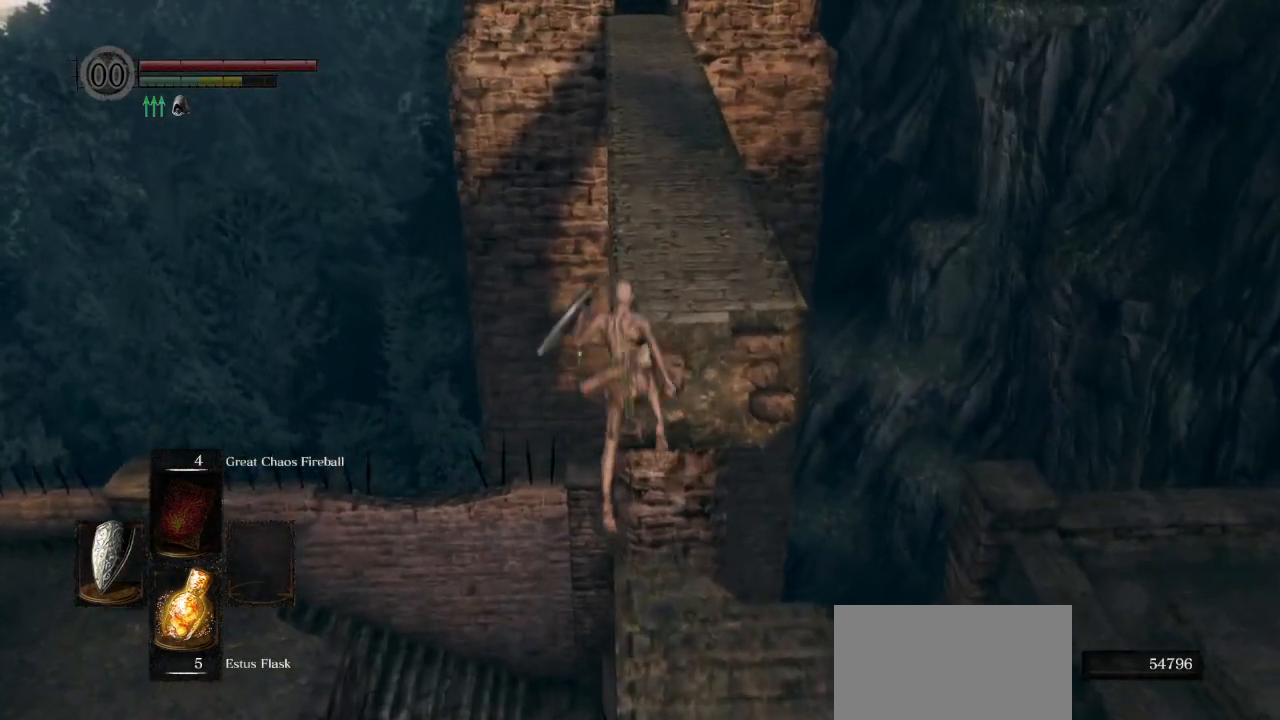
{"buttons": [], "left_stick": "up", "right_stick": "up", "events": [[50, "L3", "up"], [67, "CIRCLE", "up"], [450, "right_stick", "up"]]}
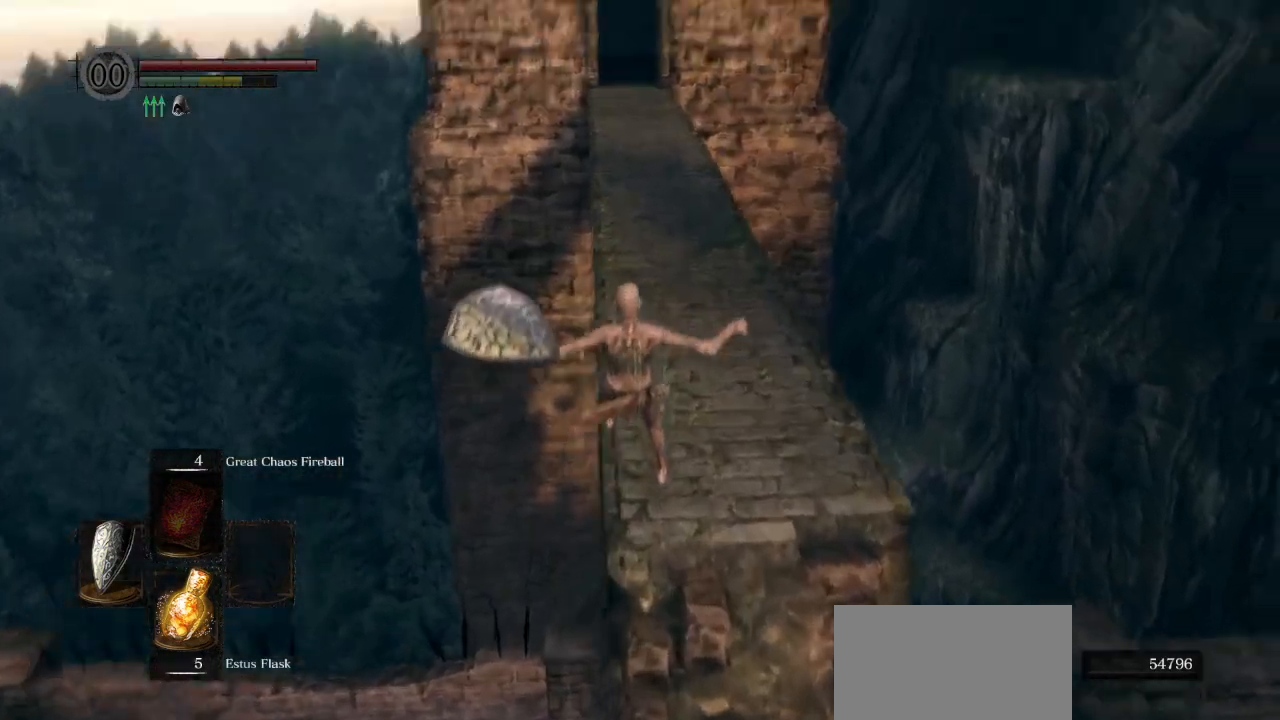
{"buttons": [], "left_stick": "up", "right_stick": "center", "events": [[100, "right_stick", "center"]]}
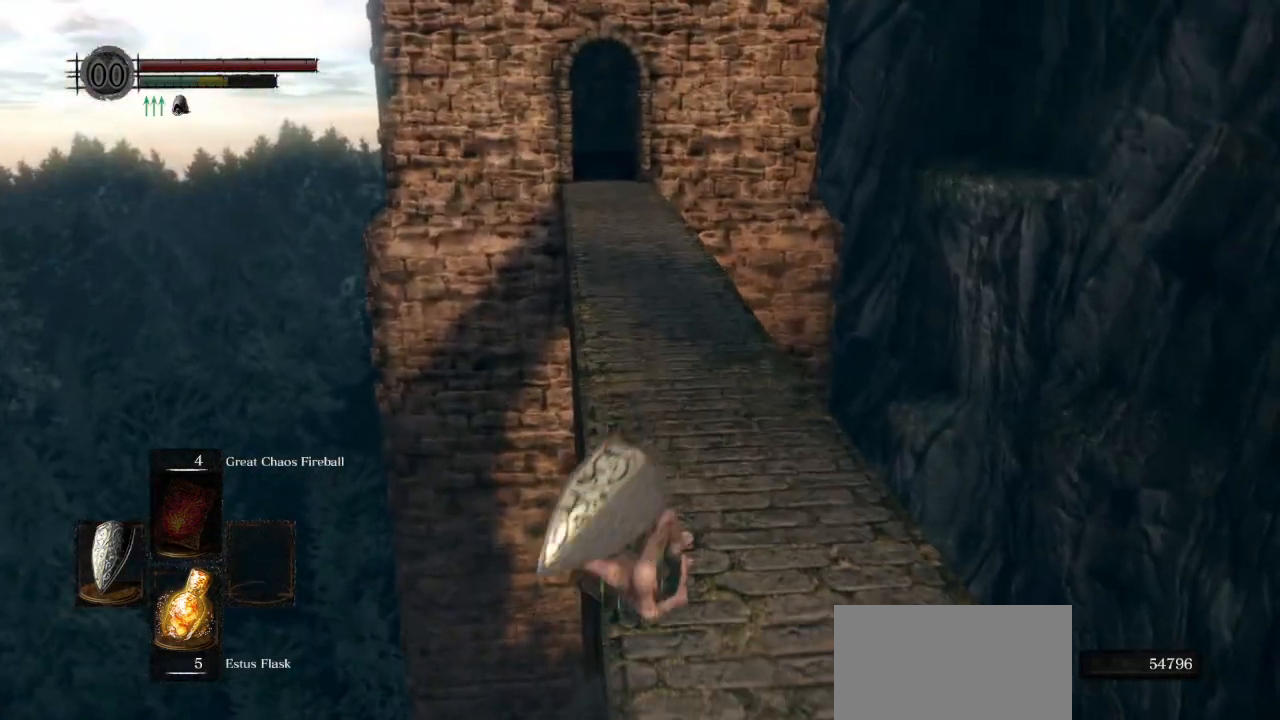
{"buttons": ["CIRCLE"], "left_stick": "up", "right_stick": "center", "events": [[300, "CIRCLE", "down"]]}
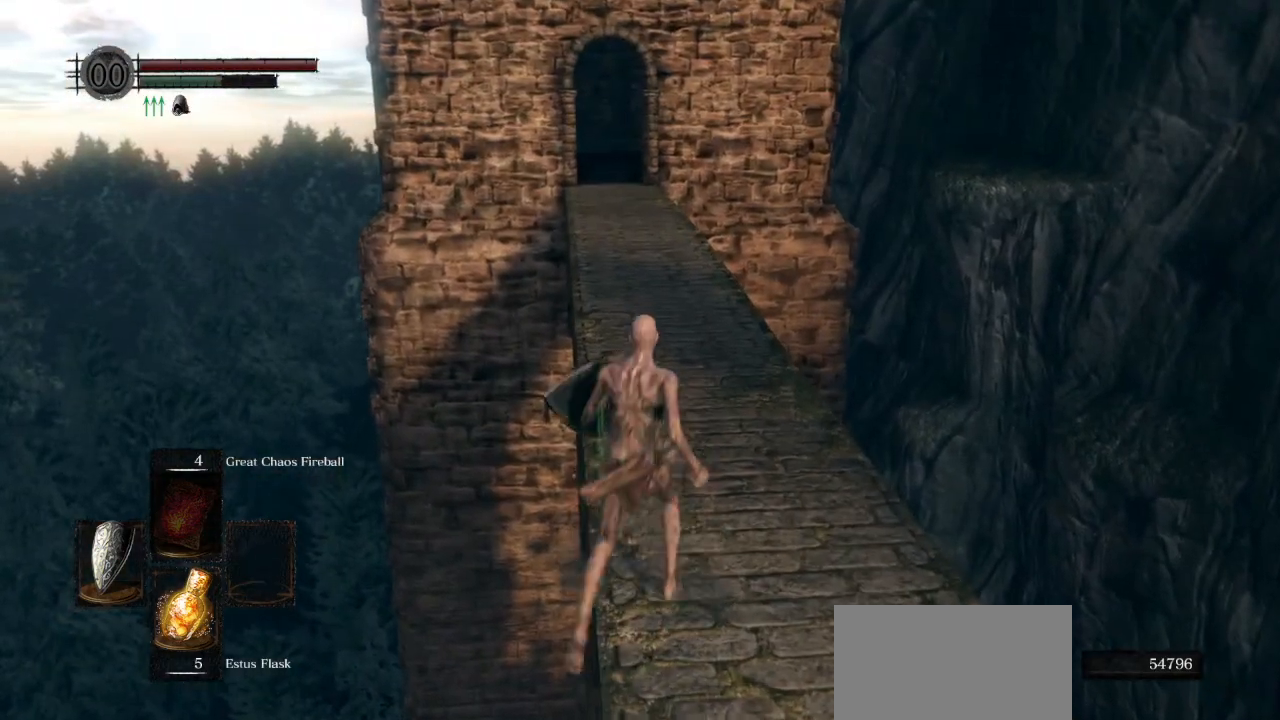
{"buttons": ["CIRCLE"], "left_stick": "up", "right_stick": "center", "events": []}
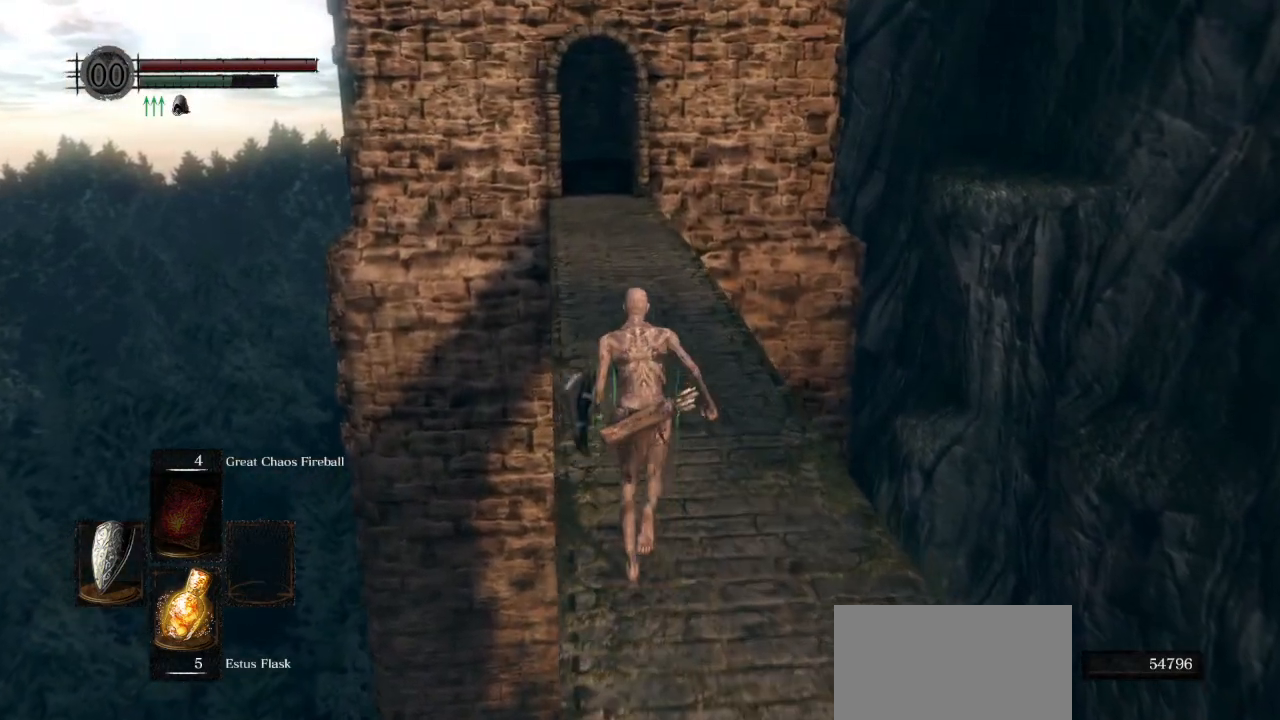
{"buttons": ["CIRCLE", "L1"], "left_stick": "up", "right_stick": "down-left", "events": [[33, "right_stick", "down"], [250, "right_stick", "down-left"], [483, "L1", "down"]]}
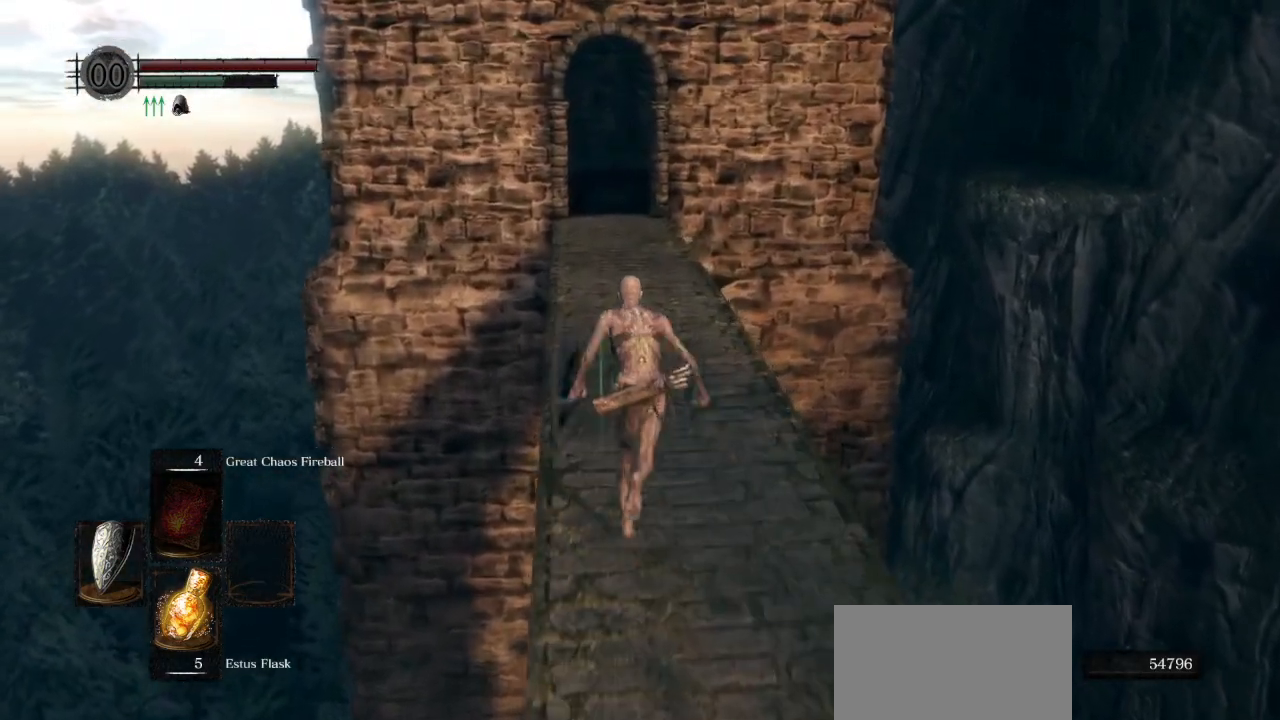
{"buttons": ["CIRCLE"], "left_stick": "up", "right_stick": "down", "events": [[100, "L1", "up"], [217, "right_stick", "down"]]}
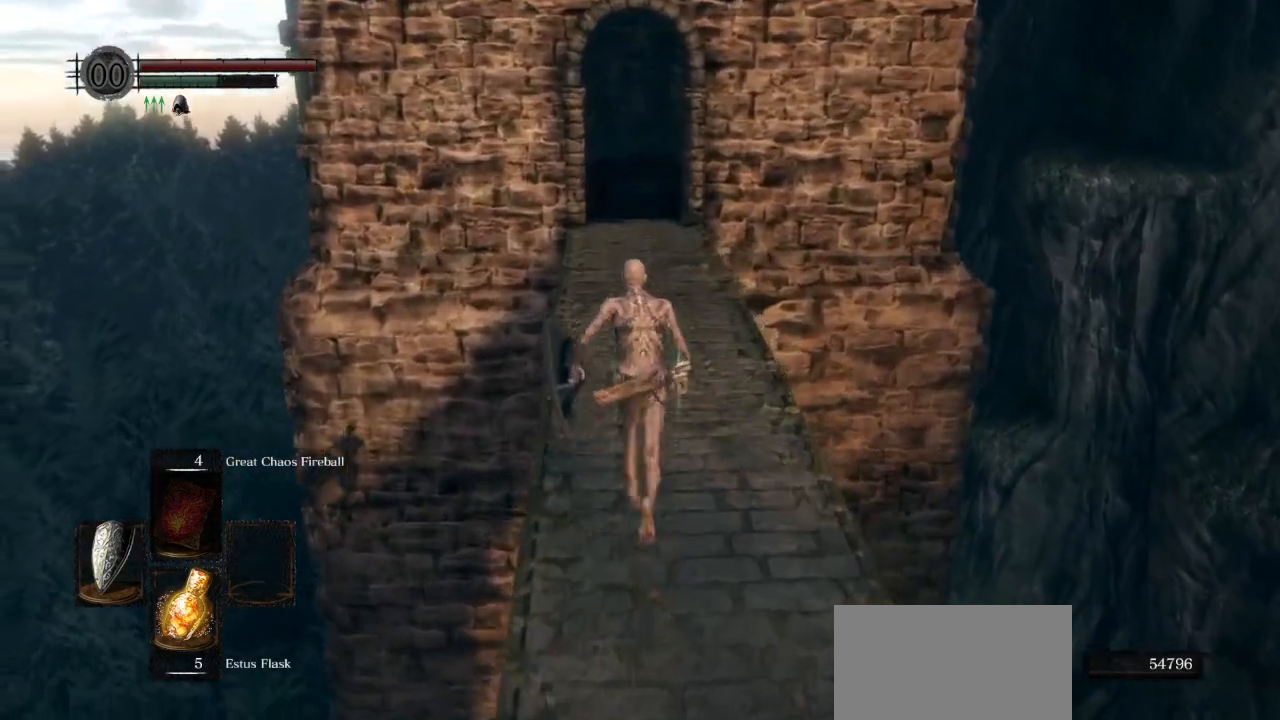
{"buttons": ["CIRCLE"], "left_stick": "up", "right_stick": "center", "events": [[50, "CIRCLE", "up"], [117, "right_stick", "center"], [133, "CIRCLE", "down"], [217, "right_stick", "down"], [450, "right_stick", "center"]]}
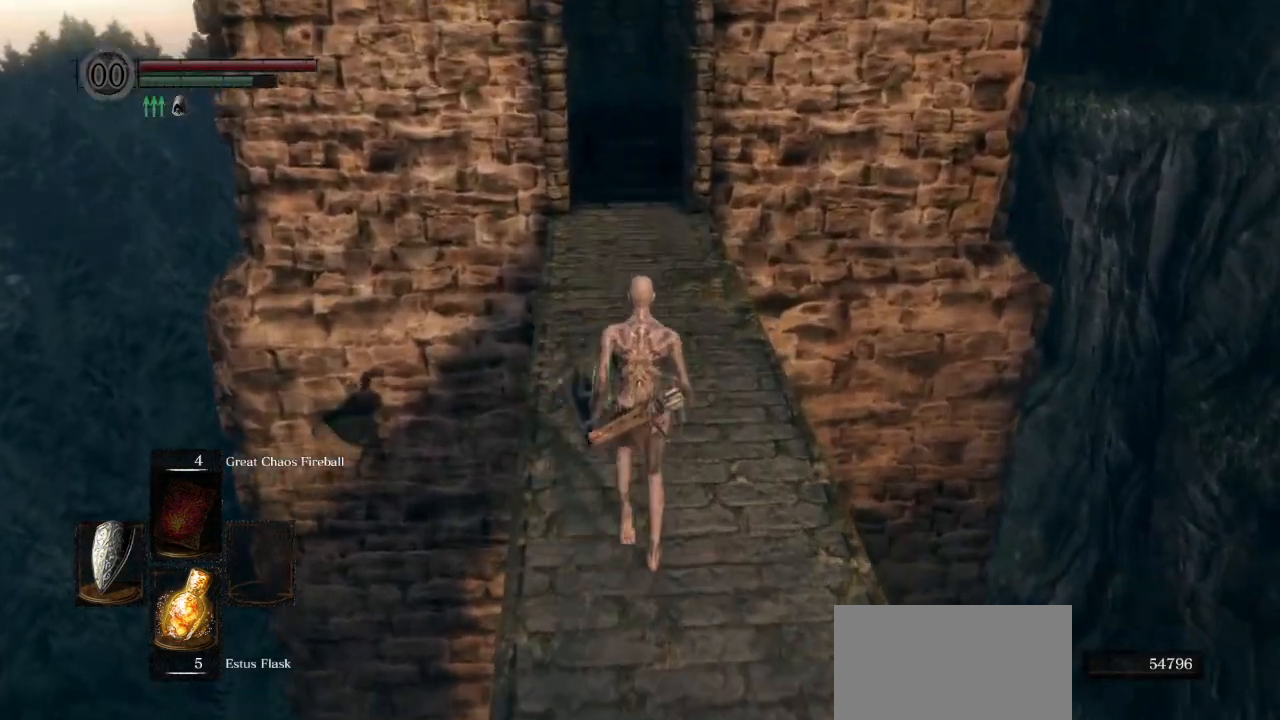
{"buttons": ["CIRCLE"], "left_stick": "up", "right_stick": "center", "events": []}
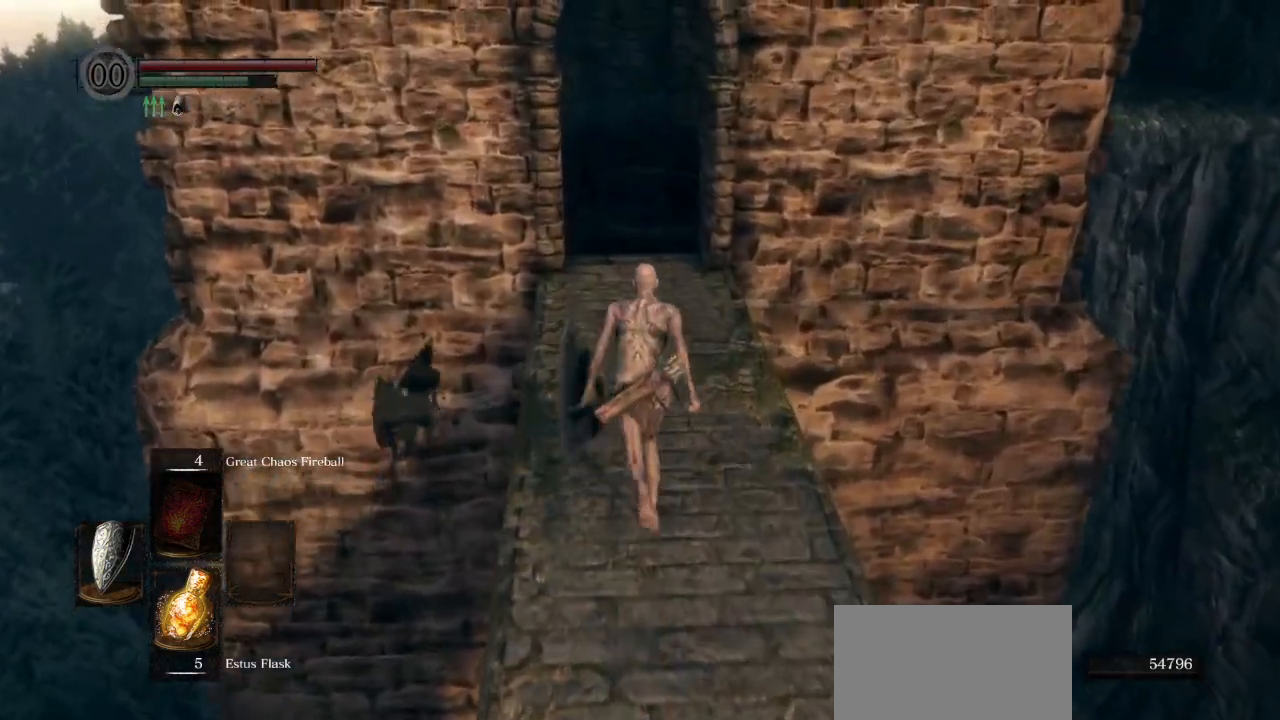
{"buttons": ["CIRCLE"], "left_stick": "up", "right_stick": "down", "events": [[150, "right_stick", "down"]]}
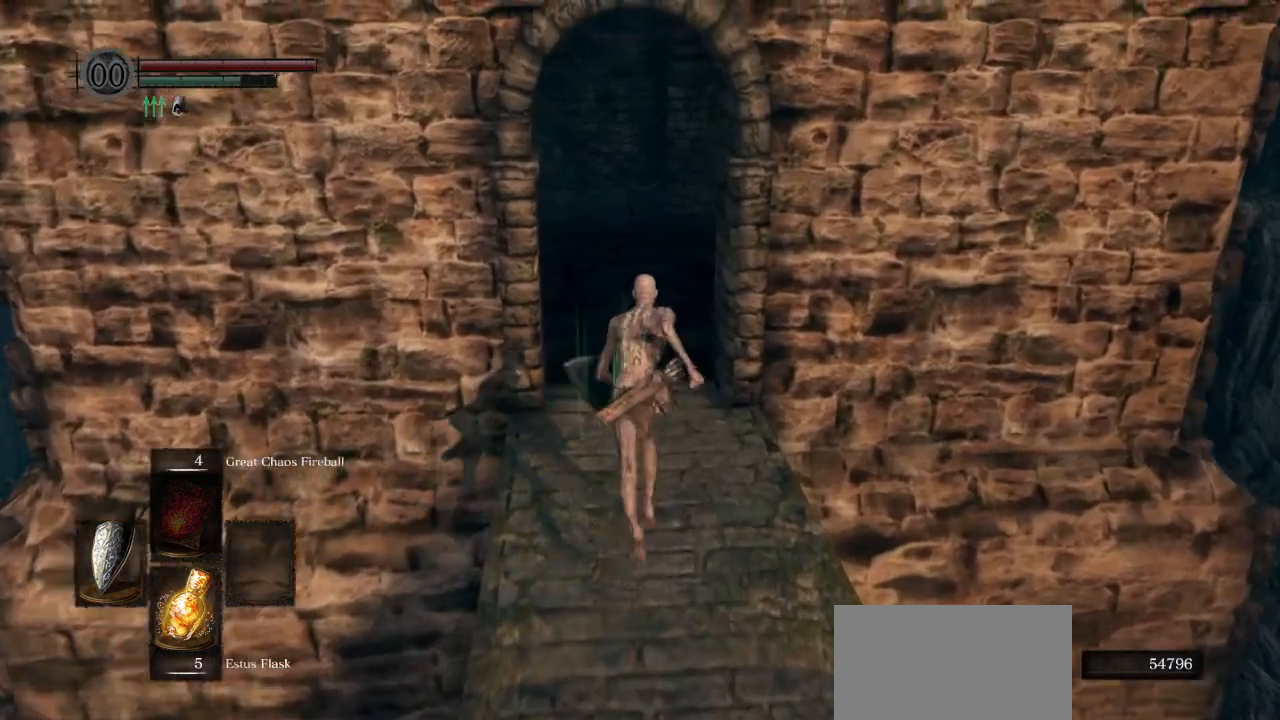
{"buttons": ["CIRCLE", "L3"], "left_stick": "up", "right_stick": "down", "events": [[450, "L3", "down"]]}
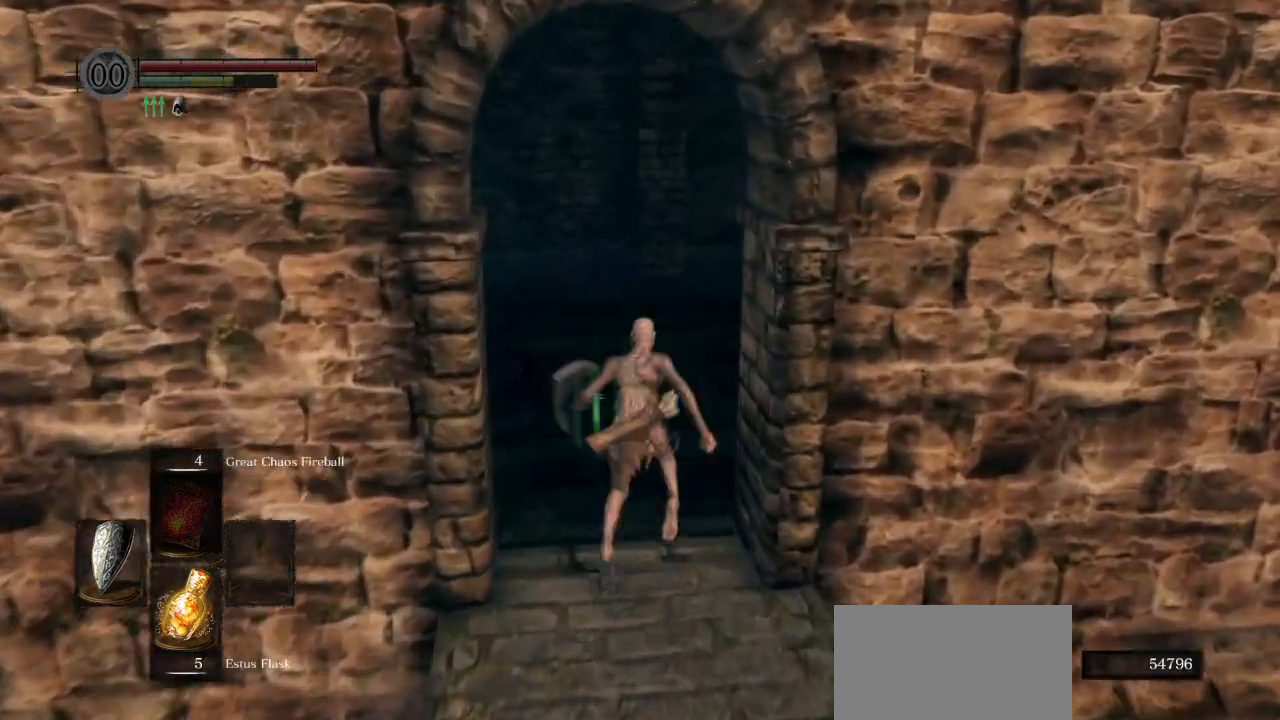
{"buttons": [], "left_stick": "up", "right_stick": "down", "events": [[133, "CIRCLE", "up"], [150, "L3", "up"]]}
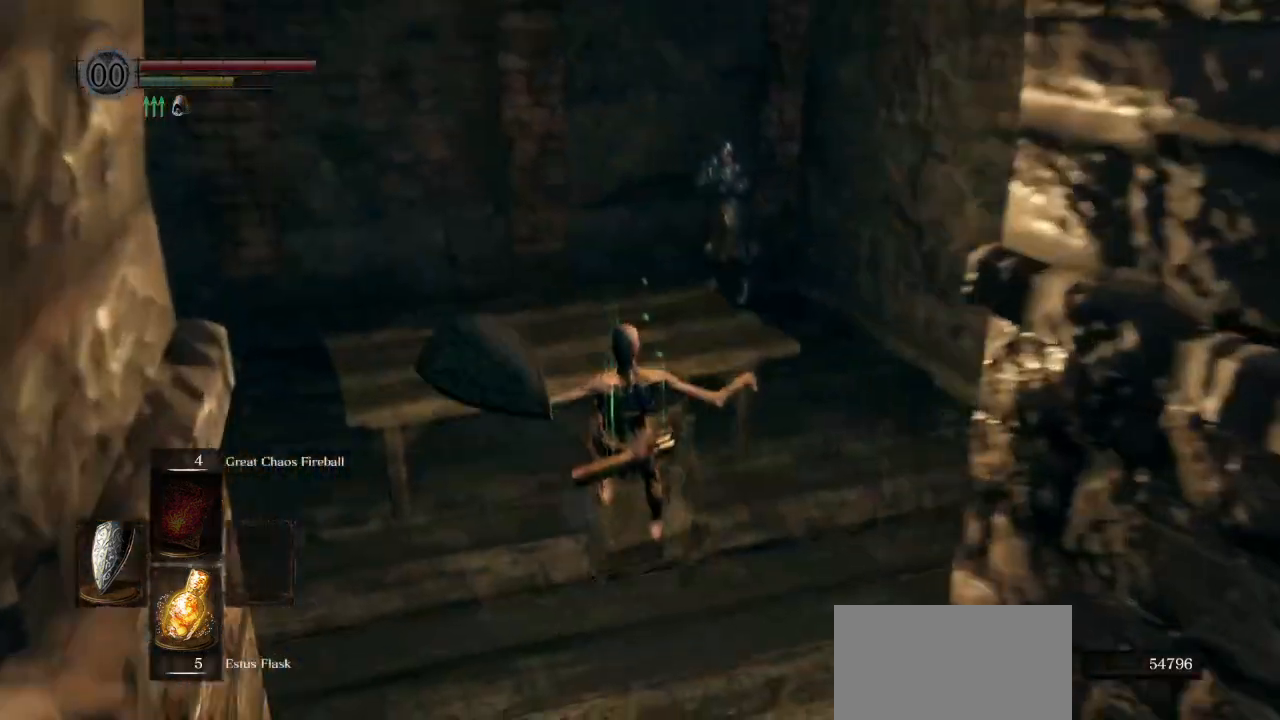
{"buttons": ["CIRCLE"], "left_stick": "up", "right_stick": "down-right", "events": [[33, "right_stick", "down-right"], [483, "CIRCLE", "down"]]}
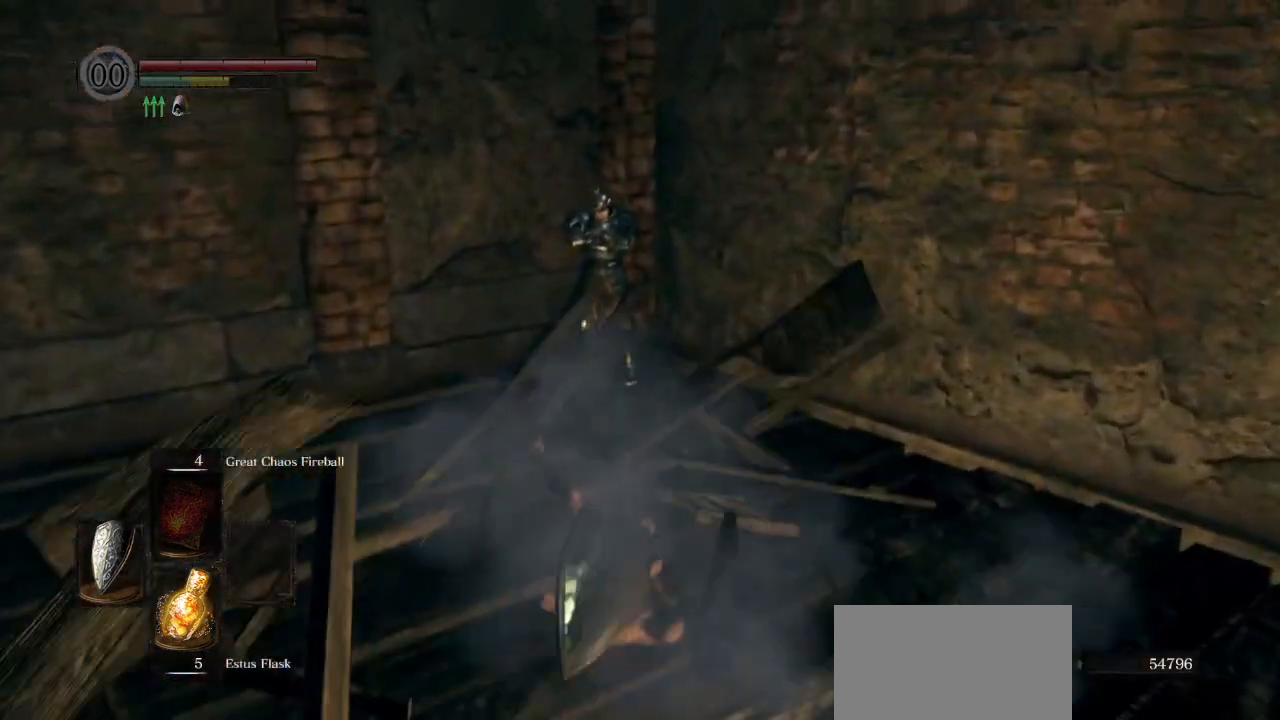
{"buttons": ["CIRCLE"], "left_stick": "up", "right_stick": "down-right", "events": [[133, "right_stick", "center"], [450, "right_stick", "down-right"]]}
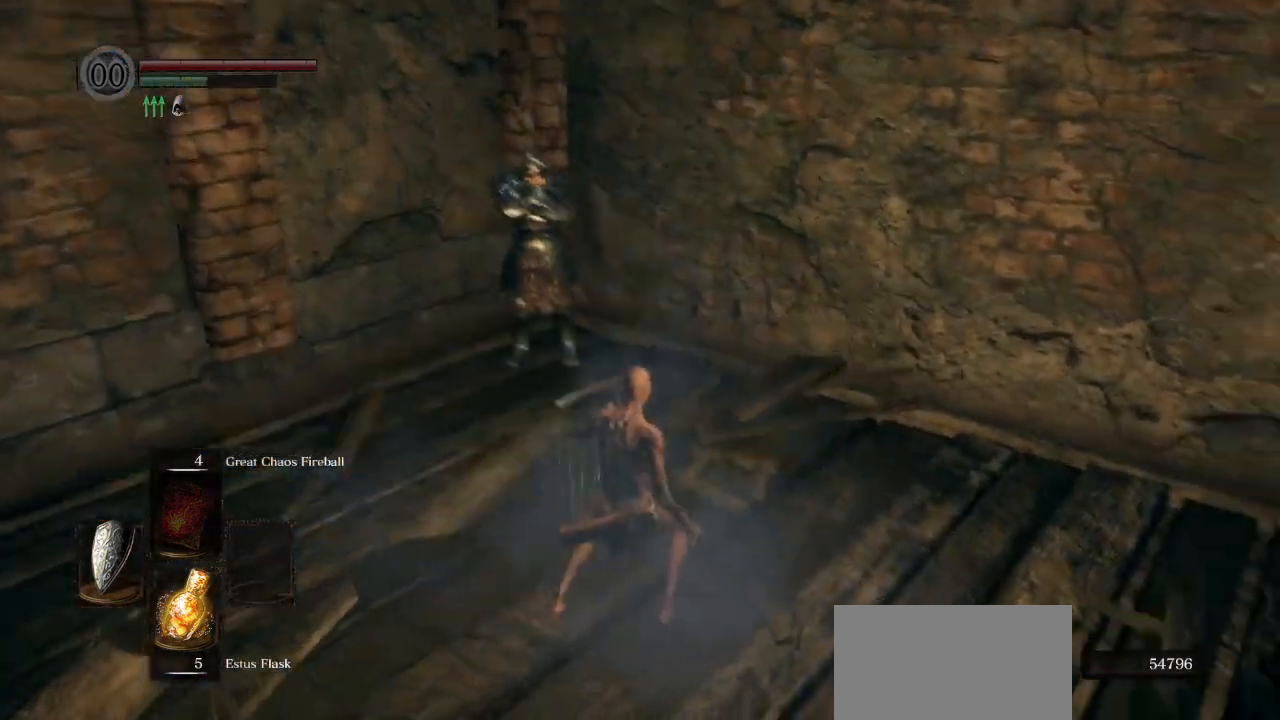
{"buttons": ["CIRCLE"], "left_stick": "up", "right_stick": "down", "events": [[217, "right_stick", "down"]]}
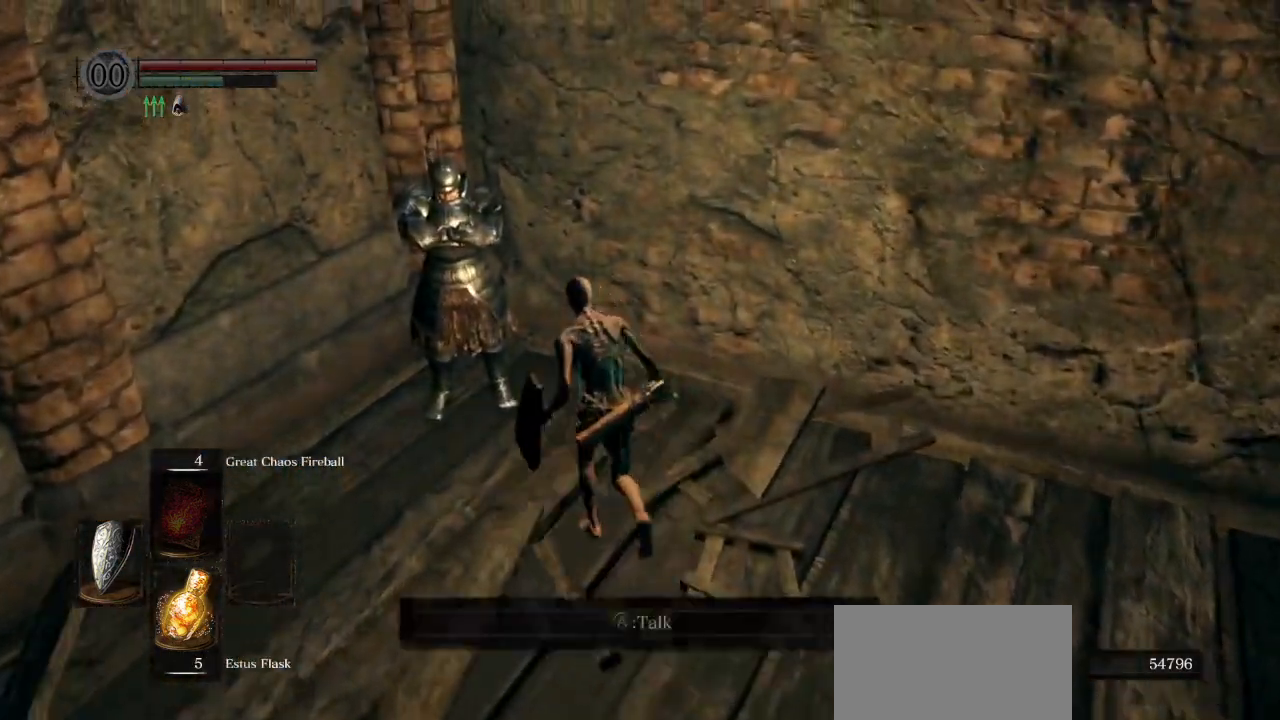
{"buttons": [], "left_stick": "up-right", "right_stick": "center", "events": [[167, "CIRCLE", "up"], [167, "CROSS", "down"], [167, "right_stick", "center"], [233, "left_stick", "up-right"], [267, "CROSS", "up"]]}
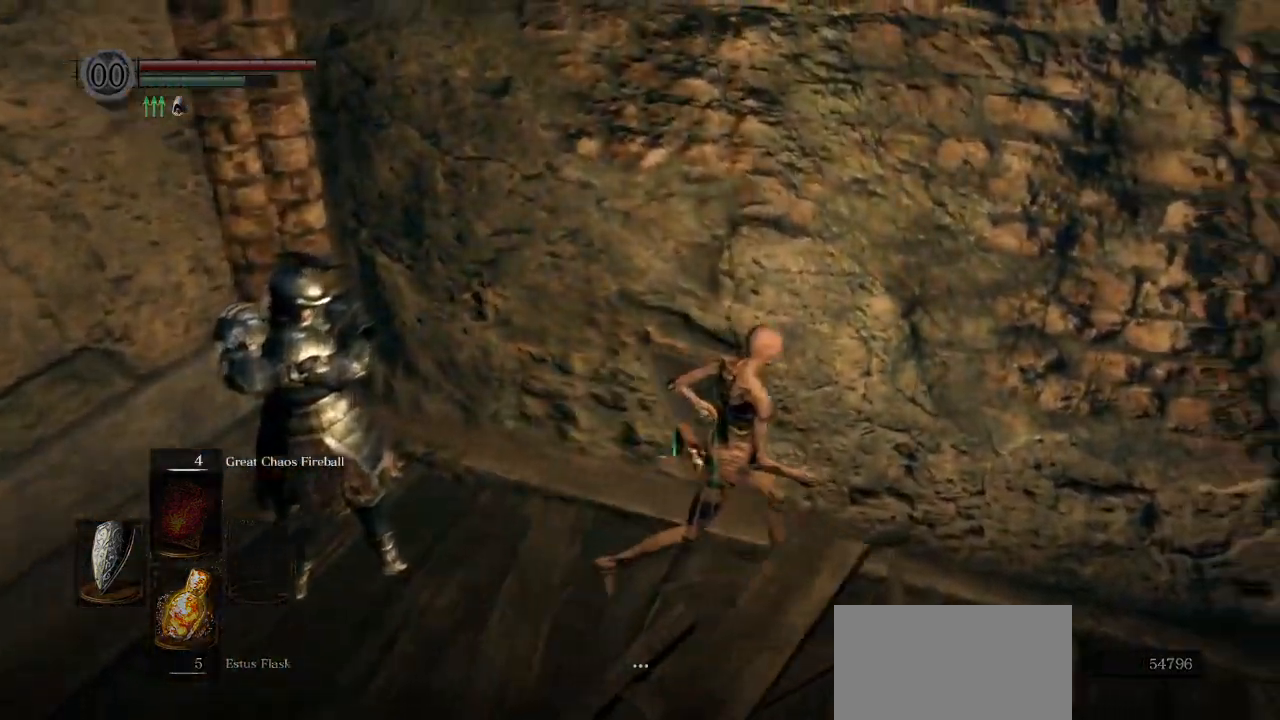
{"buttons": [], "left_stick": "up-right", "right_stick": "center", "events": [[200, "CROSS", "down"], [283, "CROSS", "up"], [367, "CROSS", "down"], [467, "CROSS", "up"]]}
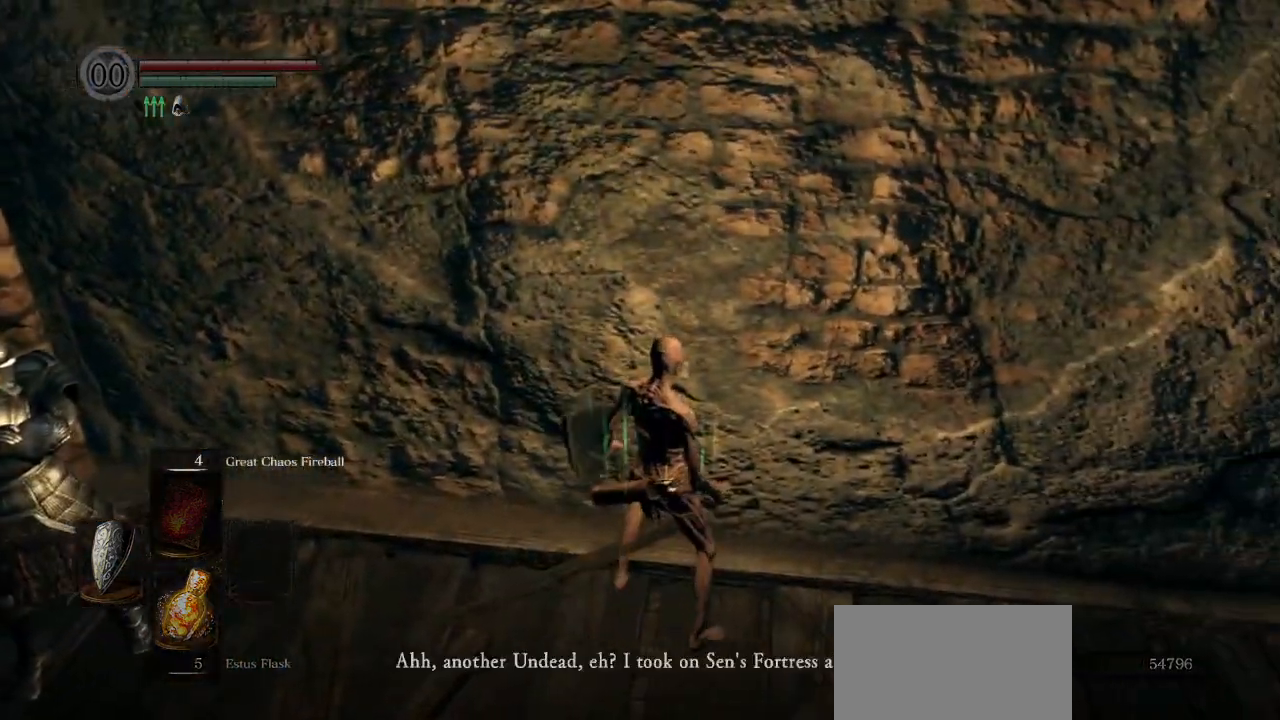
{"buttons": [], "left_stick": "center", "right_stick": "center", "events": [[17, "CROSS", "down"], [133, "CROSS", "up"], [150, "left_stick", "center"], [200, "CROSS", "down"], [300, "CROSS", "up"]]}
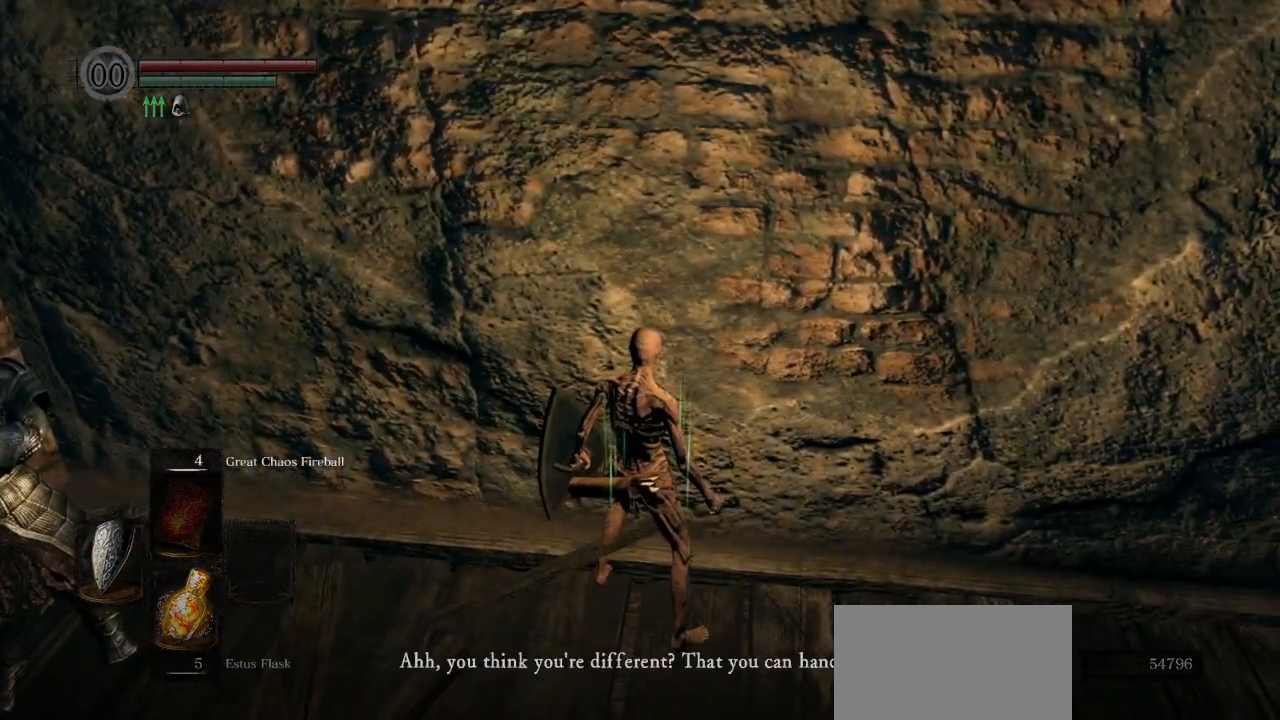
{"buttons": [], "left_stick": "center", "right_stick": "center", "events": [[67, "CROSS", "down"], [150, "CROSS", "up"], [217, "CROSS", "down"], [300, "CROSS", "up"]]}
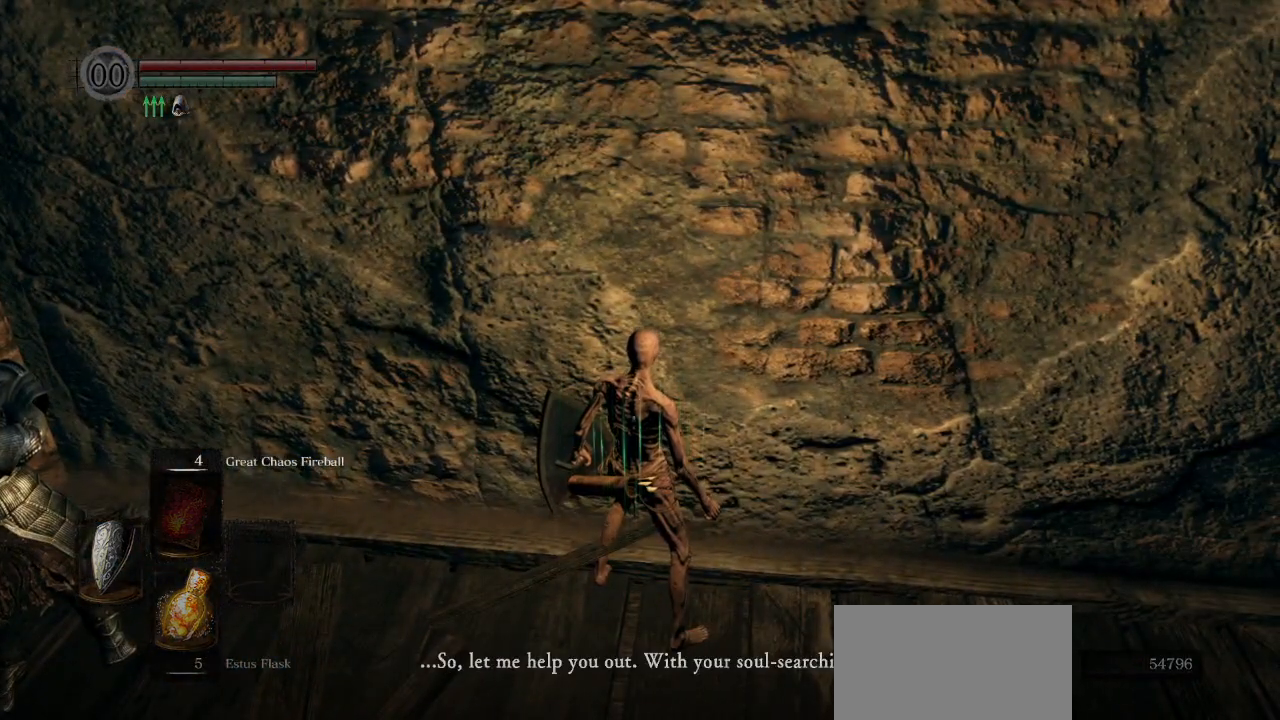
{"buttons": [], "left_stick": "center", "right_stick": "center", "events": [[17, "CROSS", "down"], [100, "CROSS", "up"], [183, "CROSS", "down"], [267, "CROSS", "up"]]}